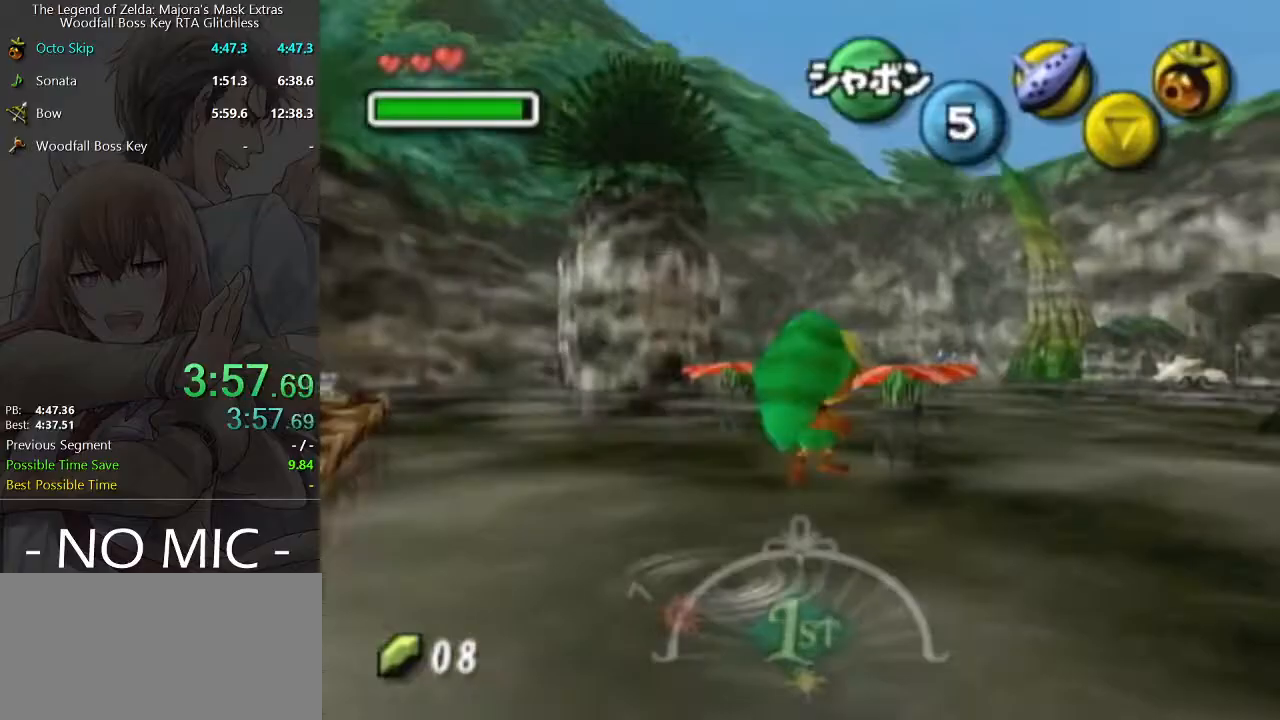
Gameplay with a controller (Nintendo layout); each line is a JSON object with the inputs held at the frame after it. "events" lists button and stick changes between this image and that frame as [ms after this image, input, new state], when the widget could be followed in between. Not read: L3 R3.
{"buttons": [], "left_stick": "up", "right_stick": "center", "events": []}
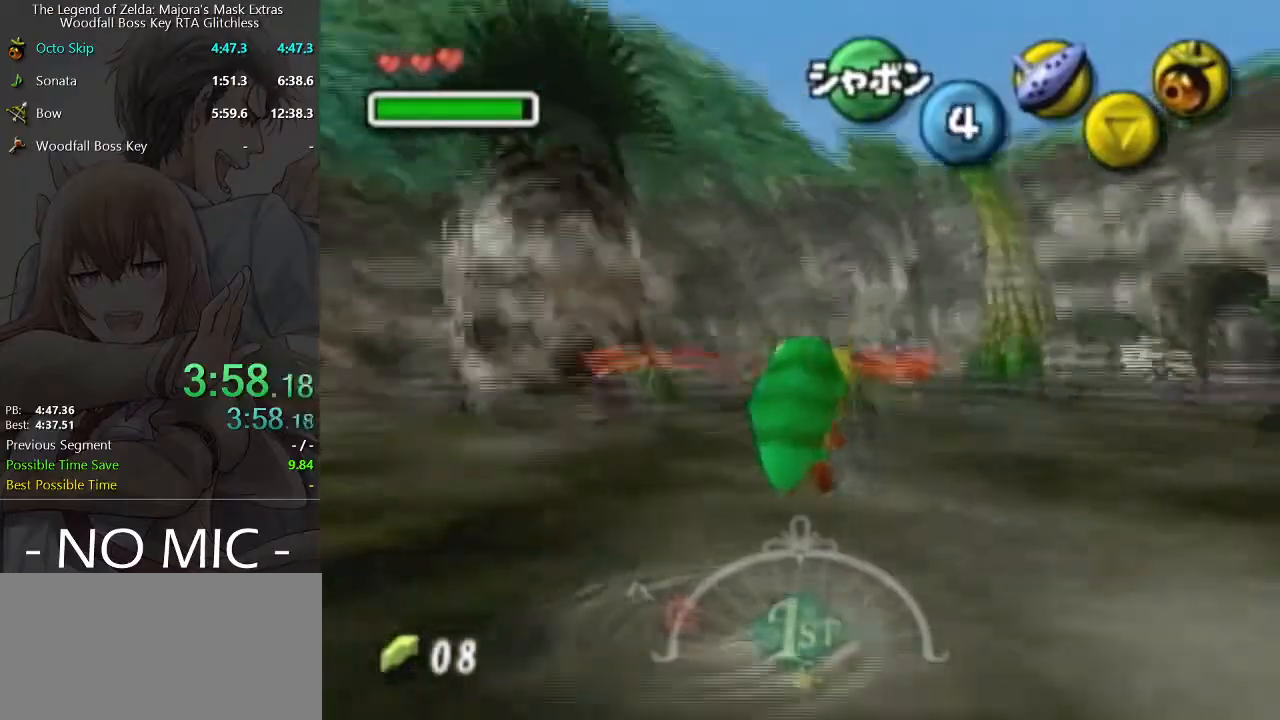
{"buttons": [], "left_stick": "up", "right_stick": "center", "events": []}
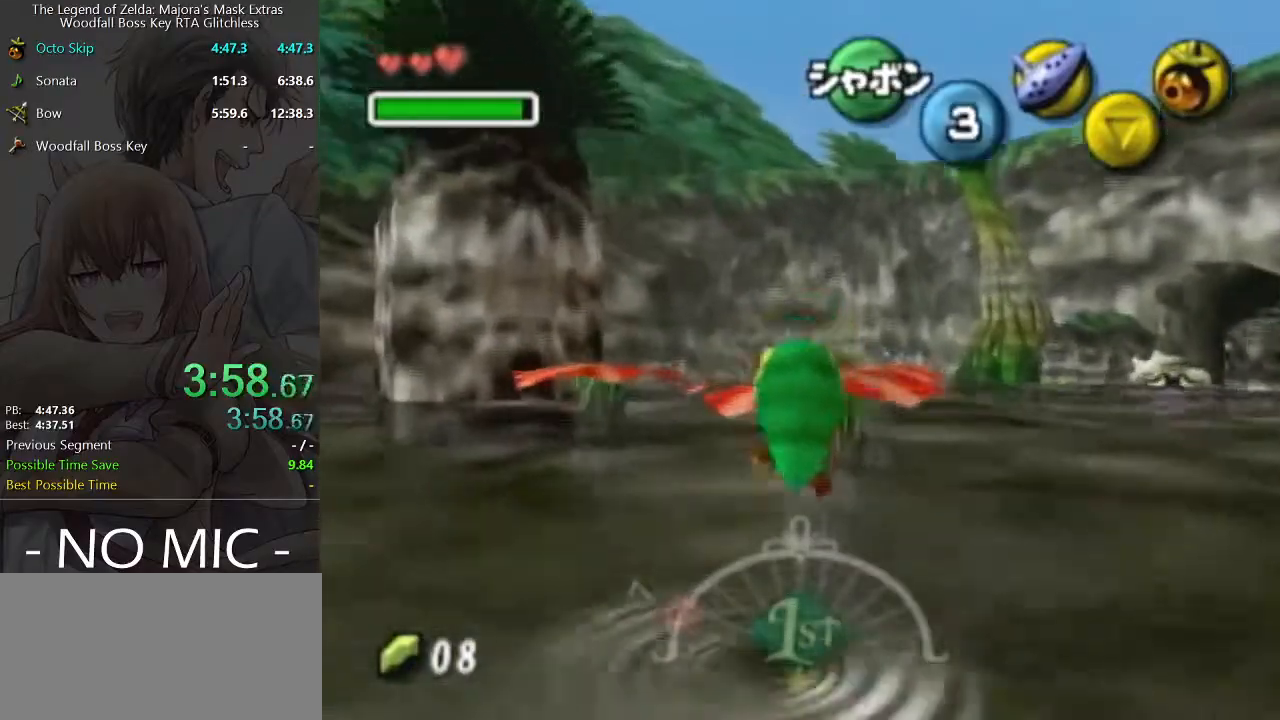
{"buttons": [], "left_stick": "up-right", "right_stick": "center", "events": [[267, "left_stick", "up-right"]]}
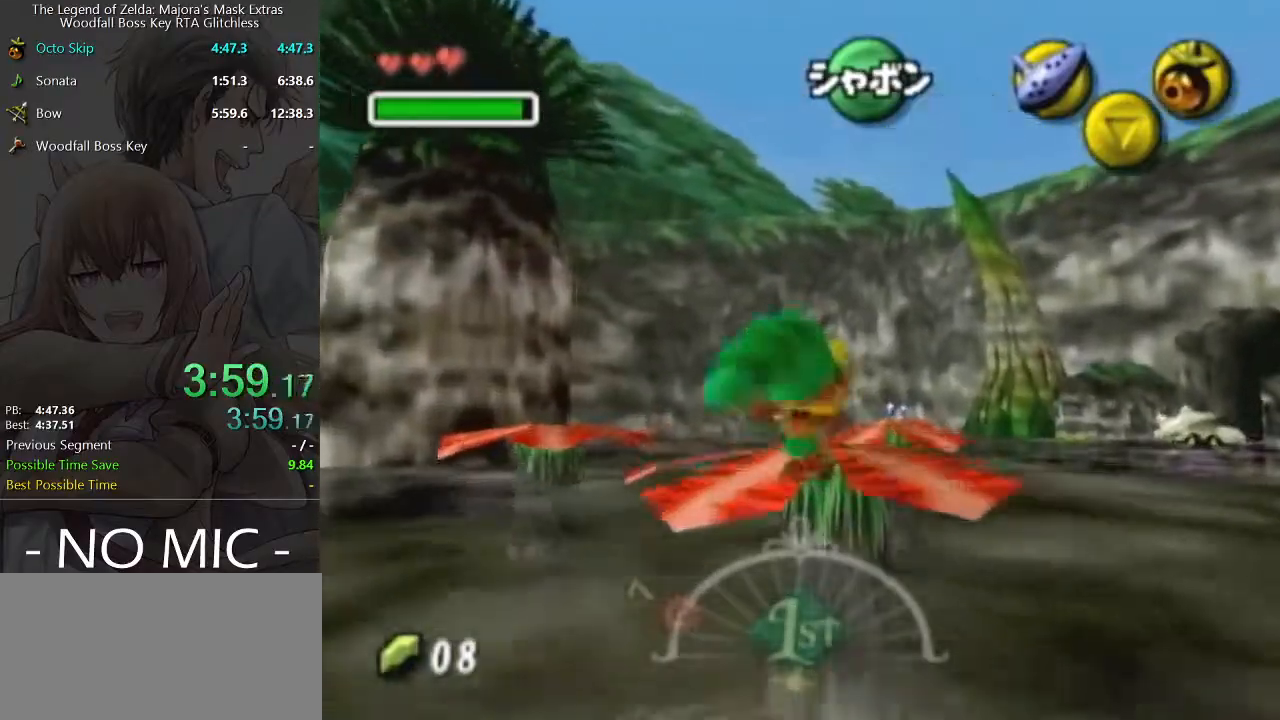
{"buttons": [], "left_stick": "up", "right_stick": "center", "events": [[167, "left_stick", "up"], [200, "A", "down"], [400, "A", "up"]]}
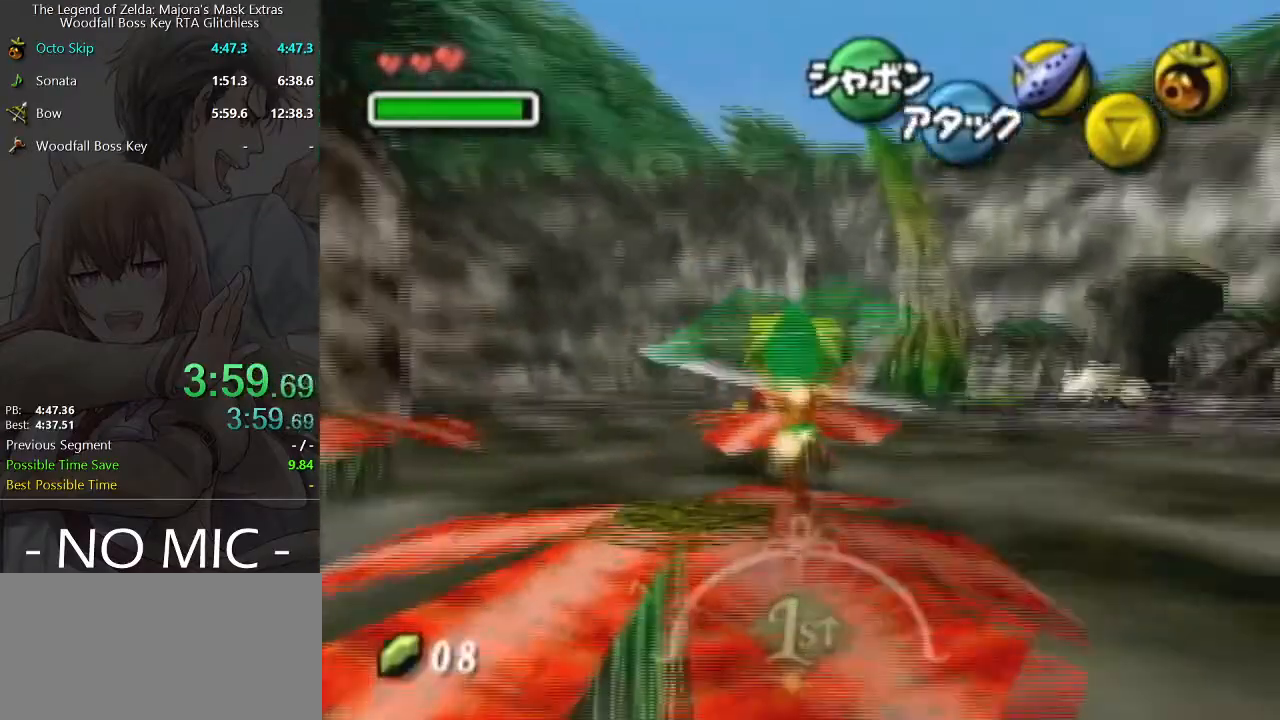
{"buttons": [], "left_stick": "up", "right_stick": "center", "events": []}
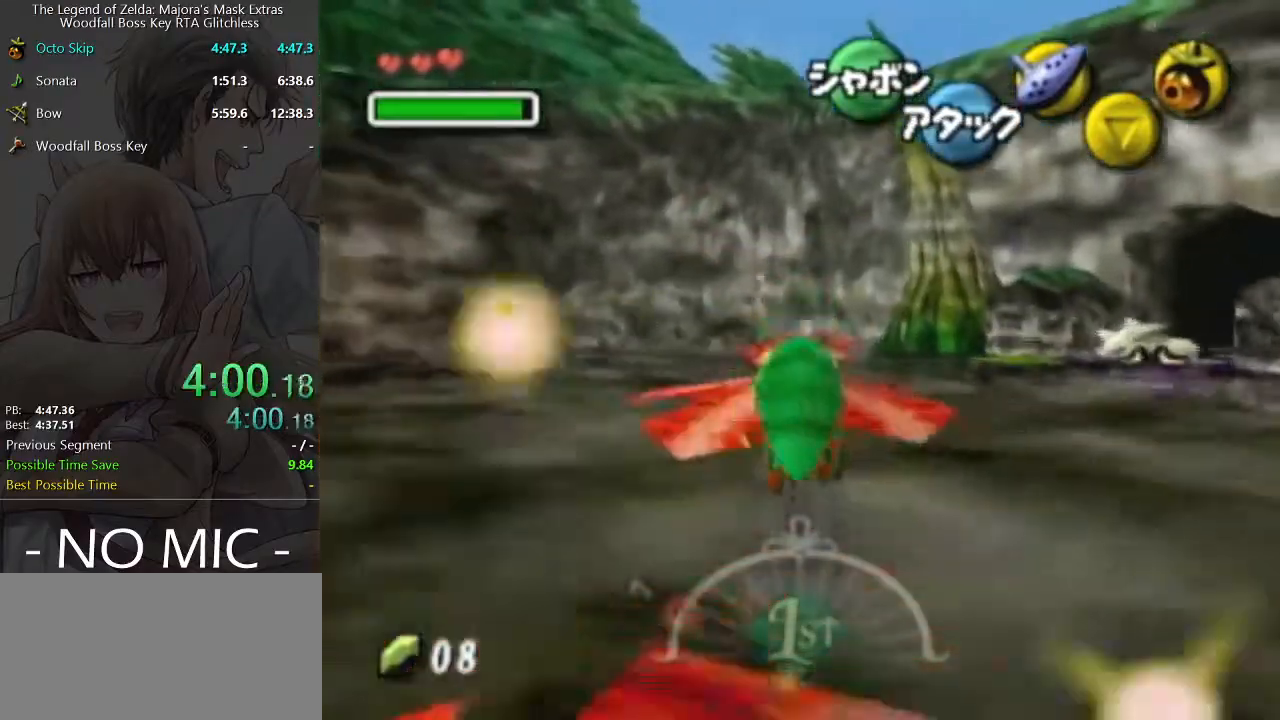
{"buttons": [], "left_stick": "up", "right_stick": "center", "events": [[267, "A", "down"], [500, "A", "up"]]}
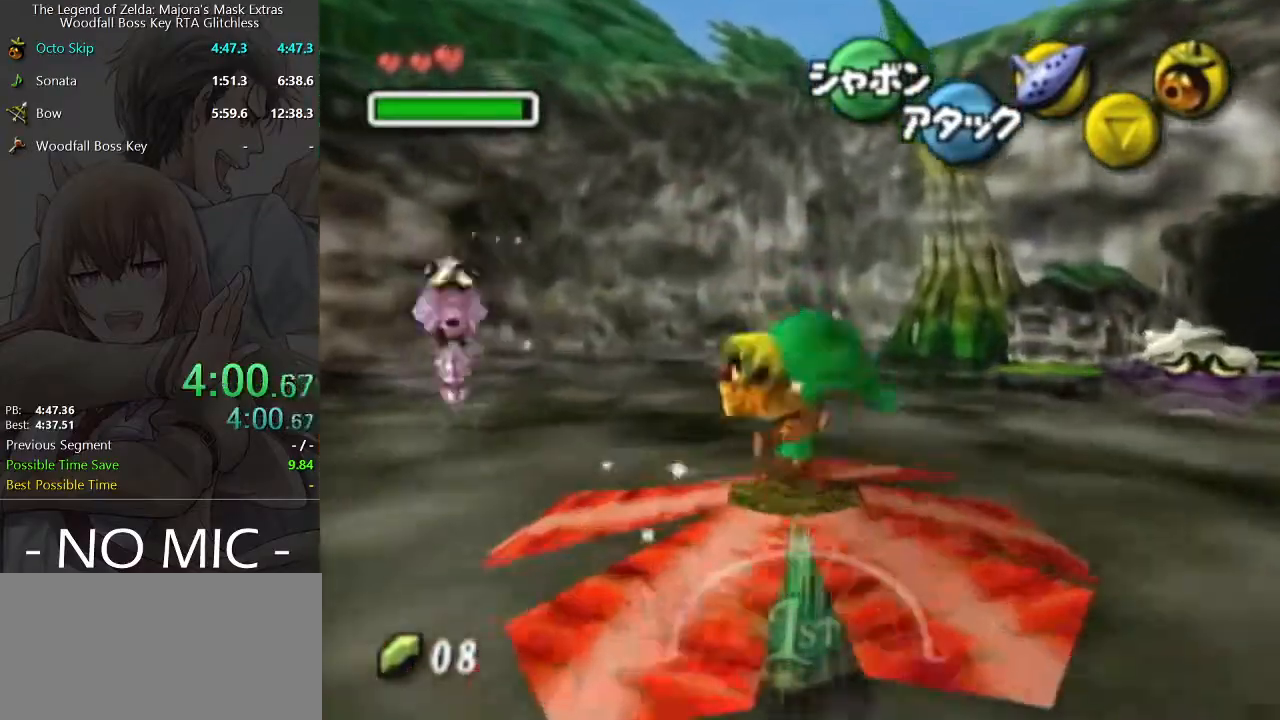
{"buttons": [], "left_stick": "up", "right_stick": "center", "events": []}
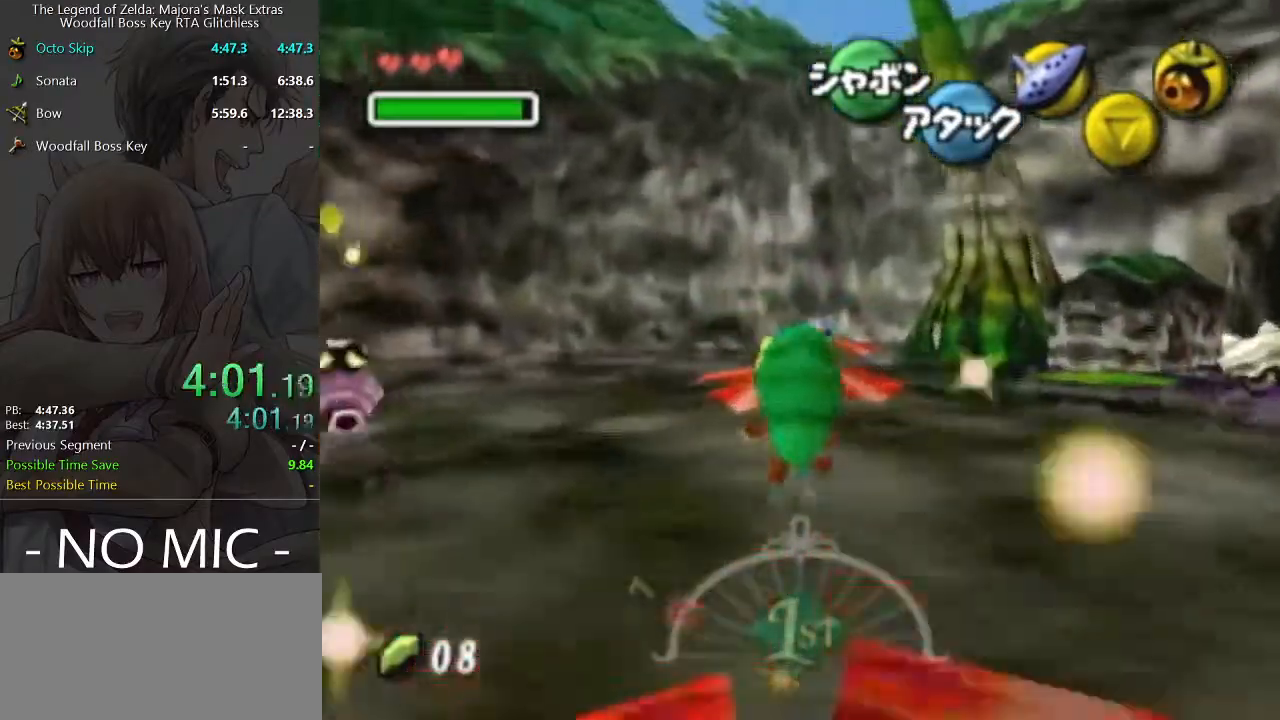
{"buttons": [], "left_stick": "up", "right_stick": "center", "events": []}
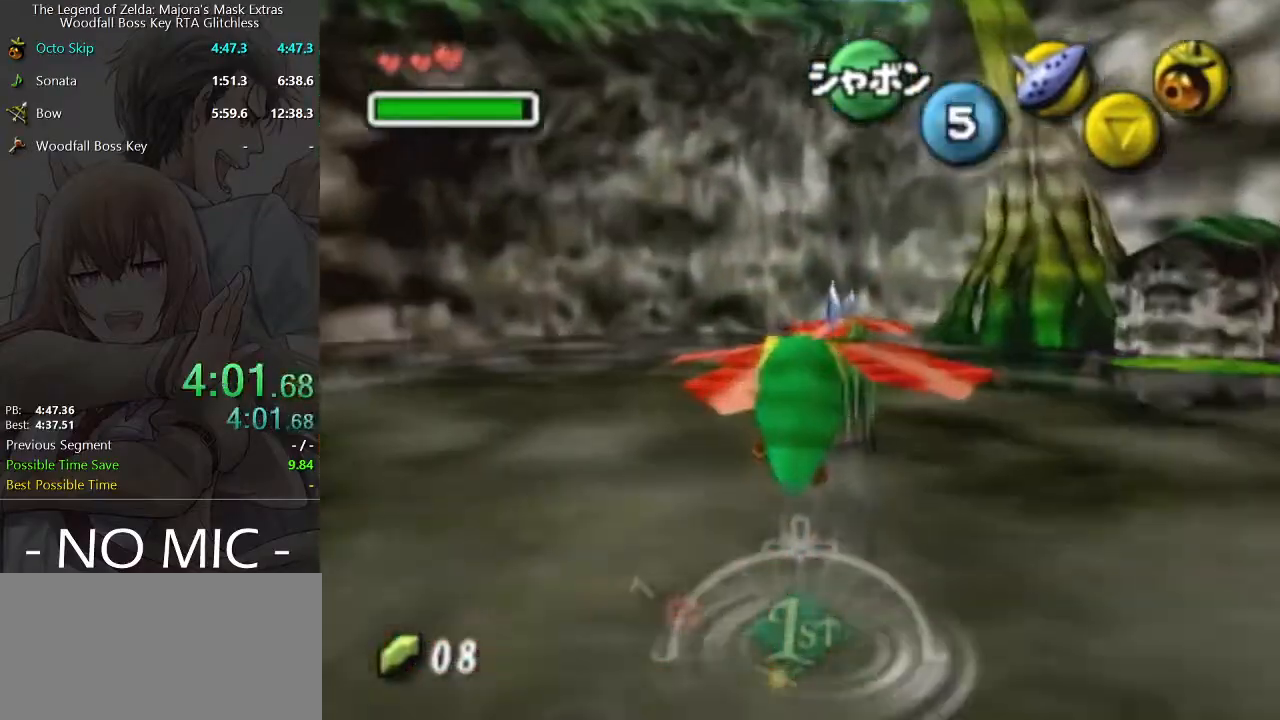
{"buttons": ["L1"], "left_stick": "center", "right_stick": "center", "events": [[167, "left_stick", "up-right"], [367, "left_stick", "center"], [433, "L1", "down"]]}
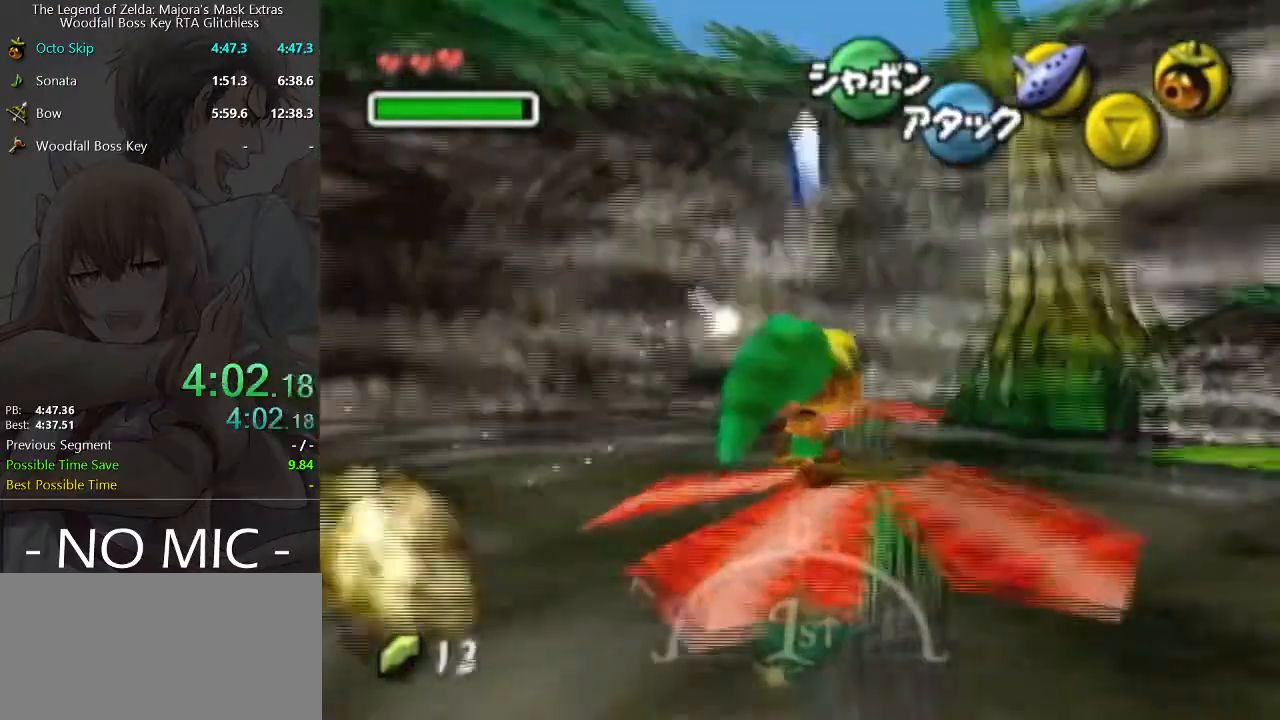
{"buttons": [], "left_stick": "up", "right_stick": "center", "events": [[167, "L1", "up"], [300, "left_stick", "up"]]}
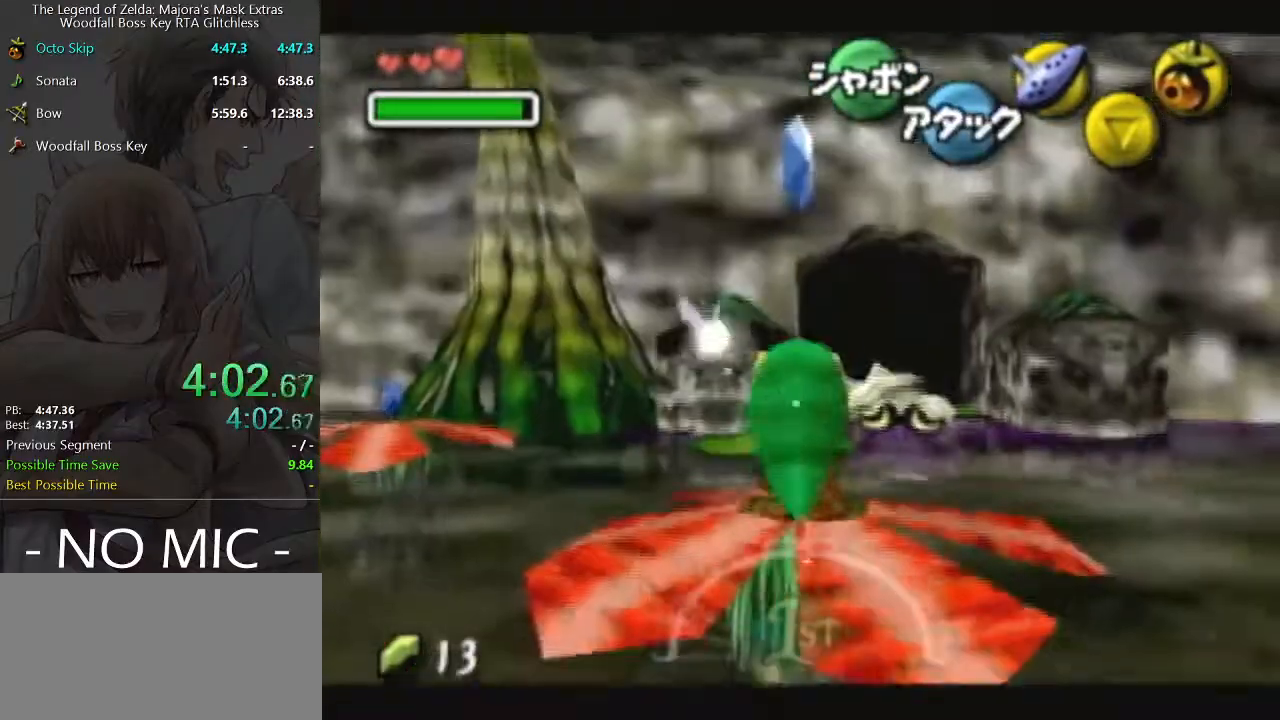
{"buttons": [], "left_stick": "up", "right_stick": "center", "events": []}
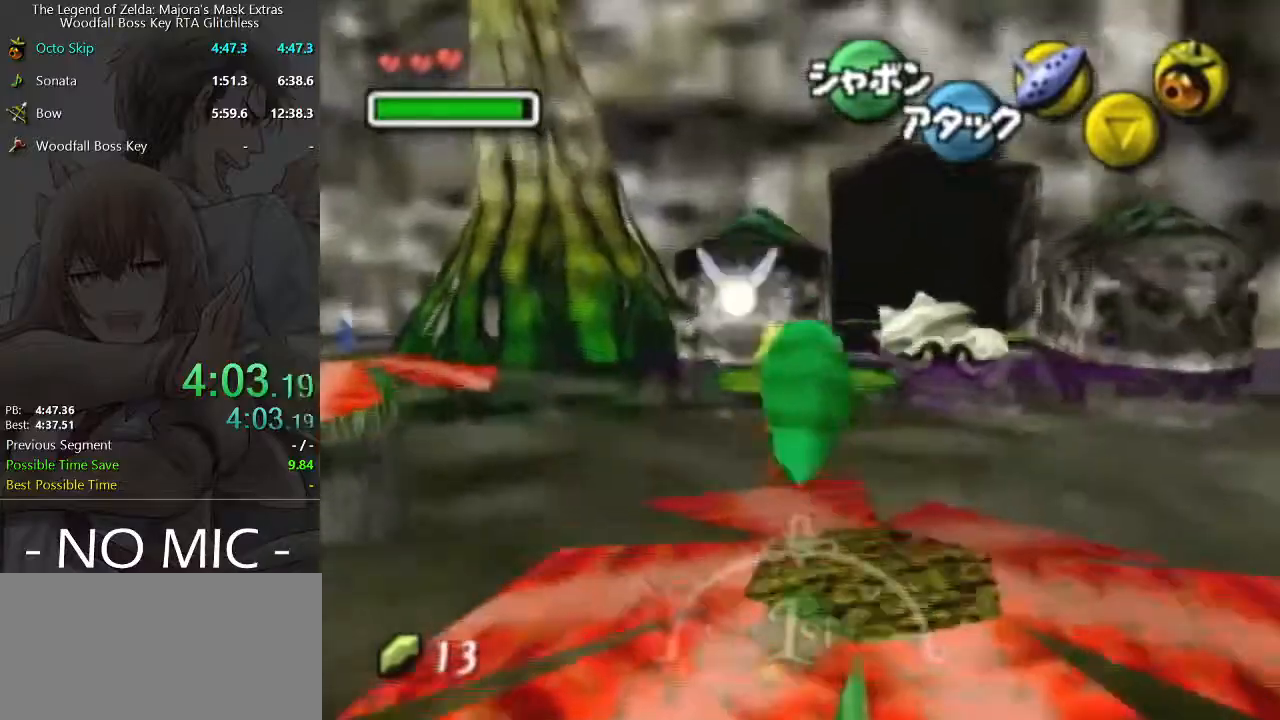
{"buttons": [], "left_stick": "up", "right_stick": "center", "events": []}
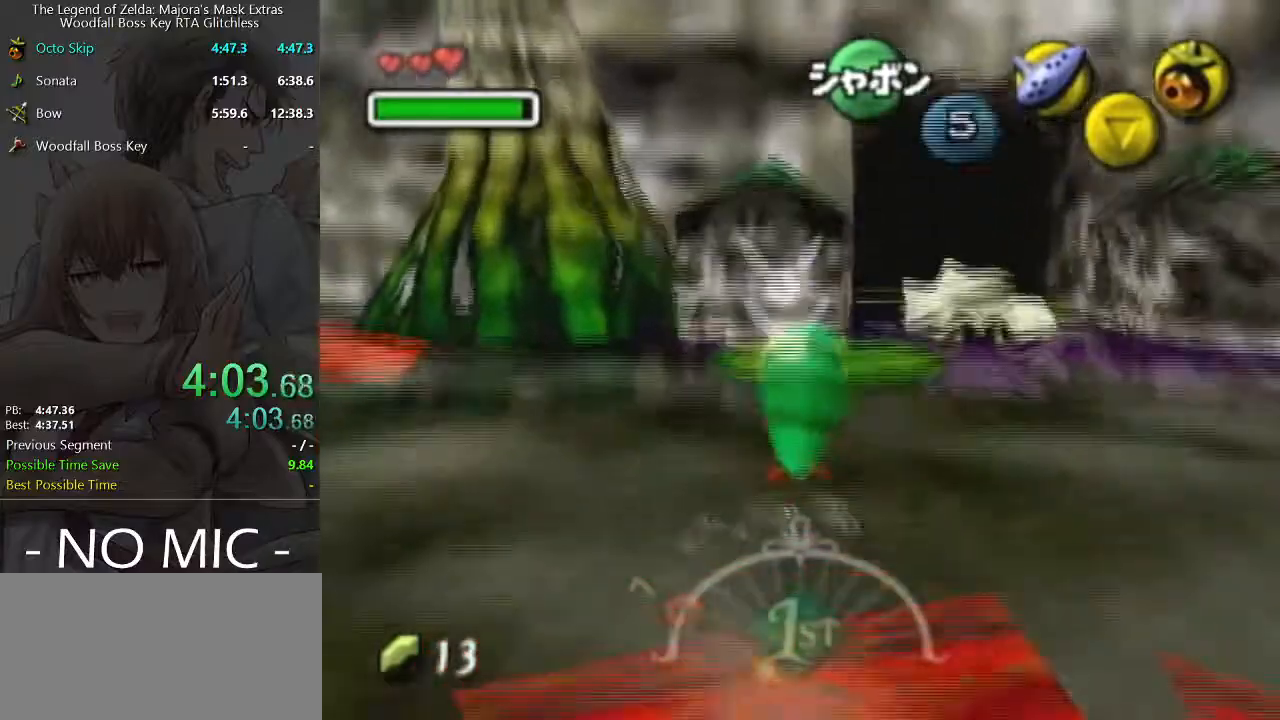
{"buttons": [], "left_stick": "up", "right_stick": "center", "events": []}
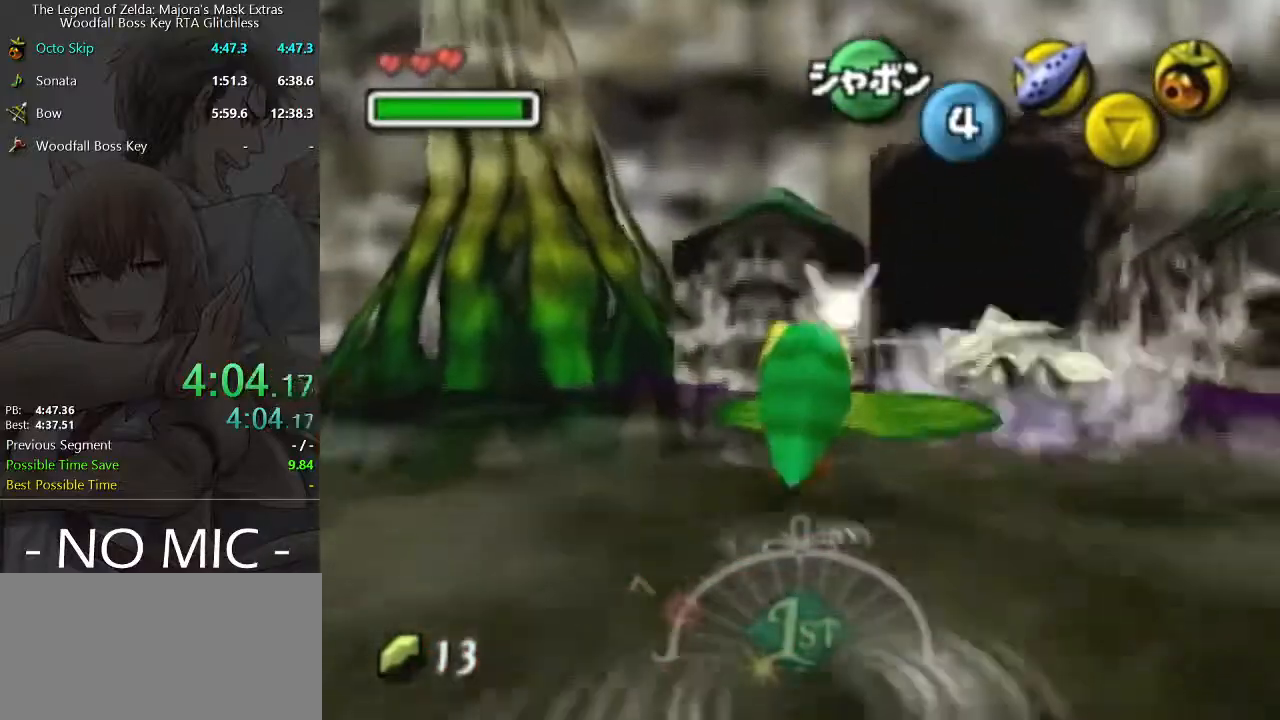
{"buttons": [], "left_stick": "up", "right_stick": "center", "events": []}
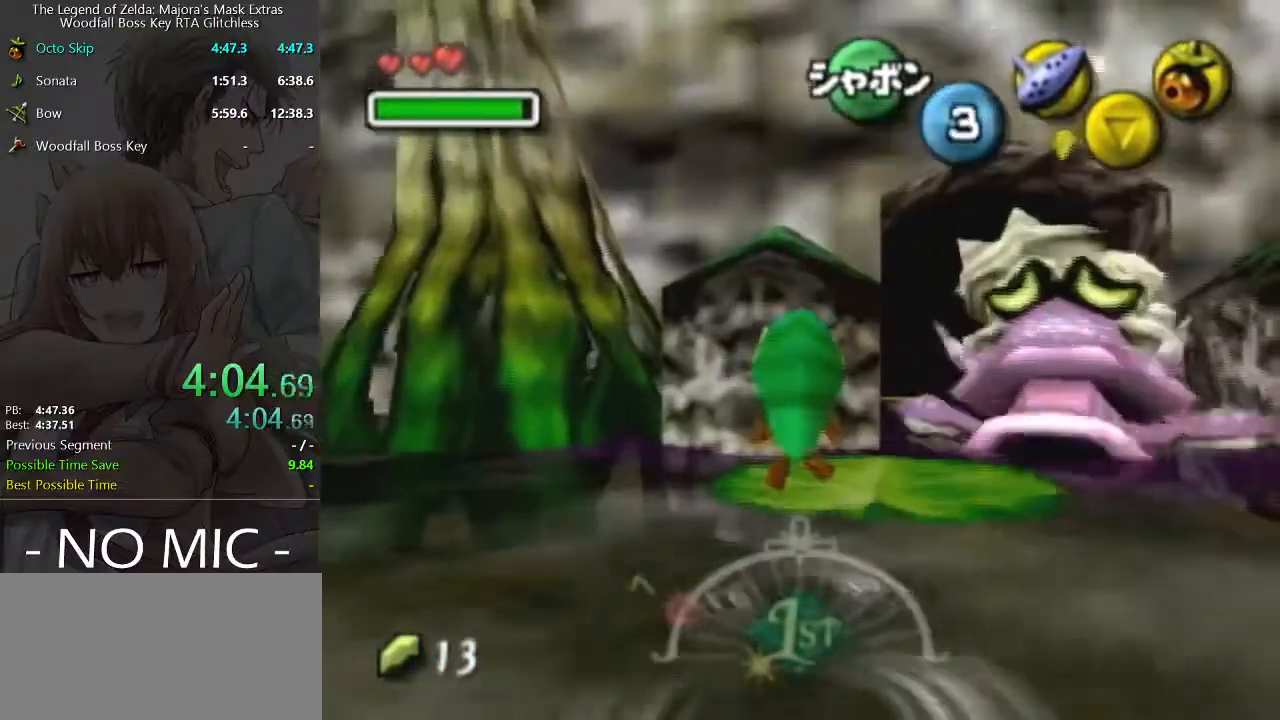
{"buttons": [], "left_stick": "down", "right_stick": "center", "events": [[367, "left_stick", "center"], [500, "left_stick", "down"]]}
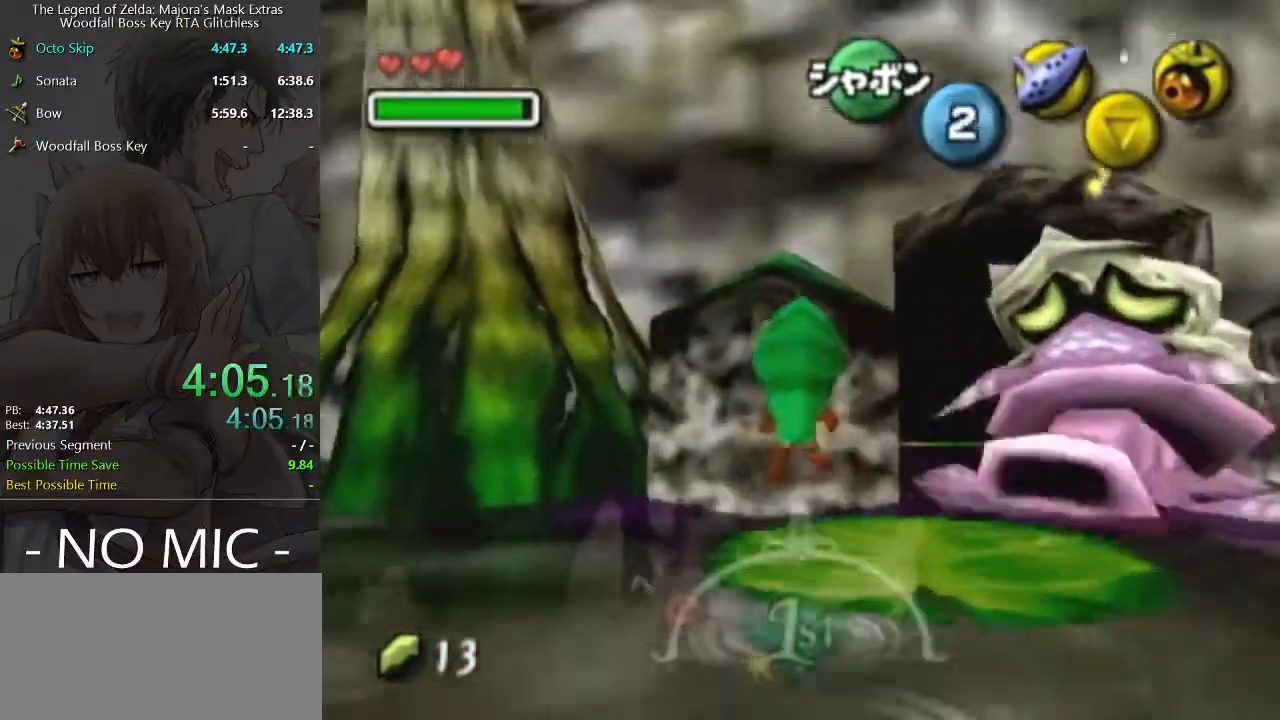
{"buttons": [], "left_stick": "down", "right_stick": "center", "events": [[133, "left_stick", "center"], [467, "left_stick", "down"]]}
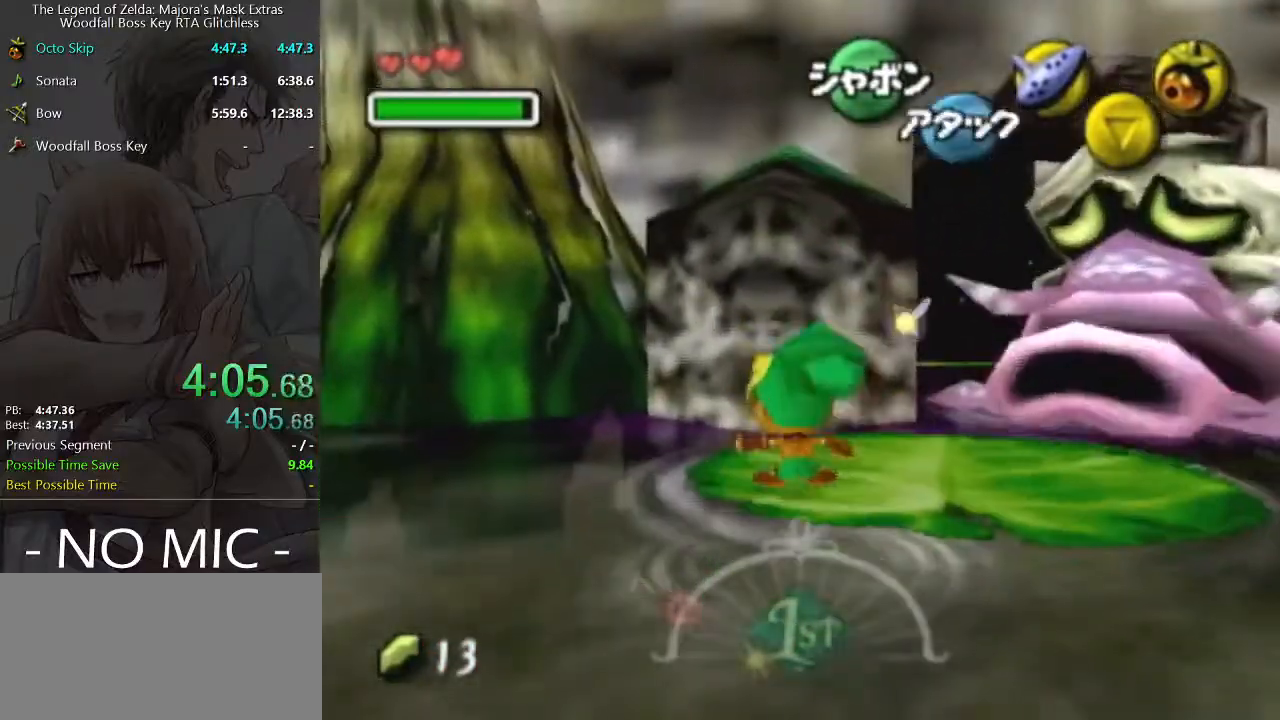
{"buttons": [], "left_stick": "down", "right_stick": "center", "events": [[100, "left_stick", "center"], [500, "left_stick", "down"]]}
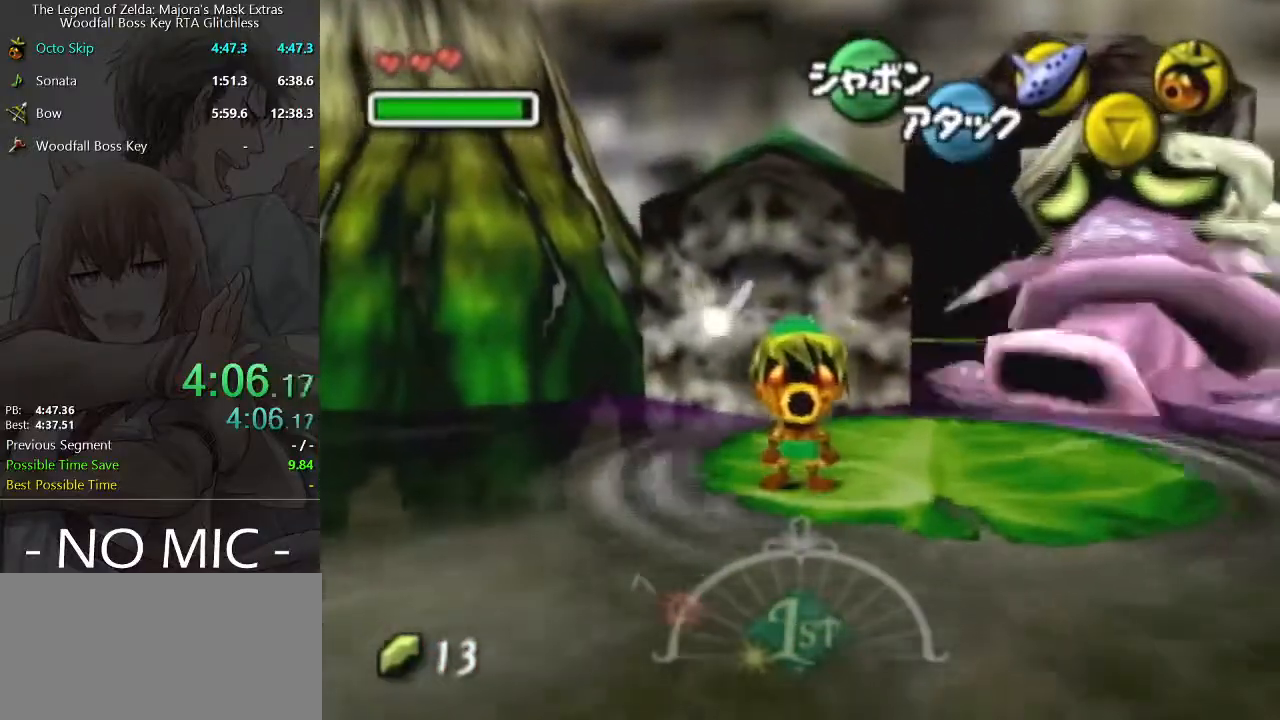
{"buttons": [], "left_stick": "center", "right_stick": "center", "events": [[100, "left_stick", "center"]]}
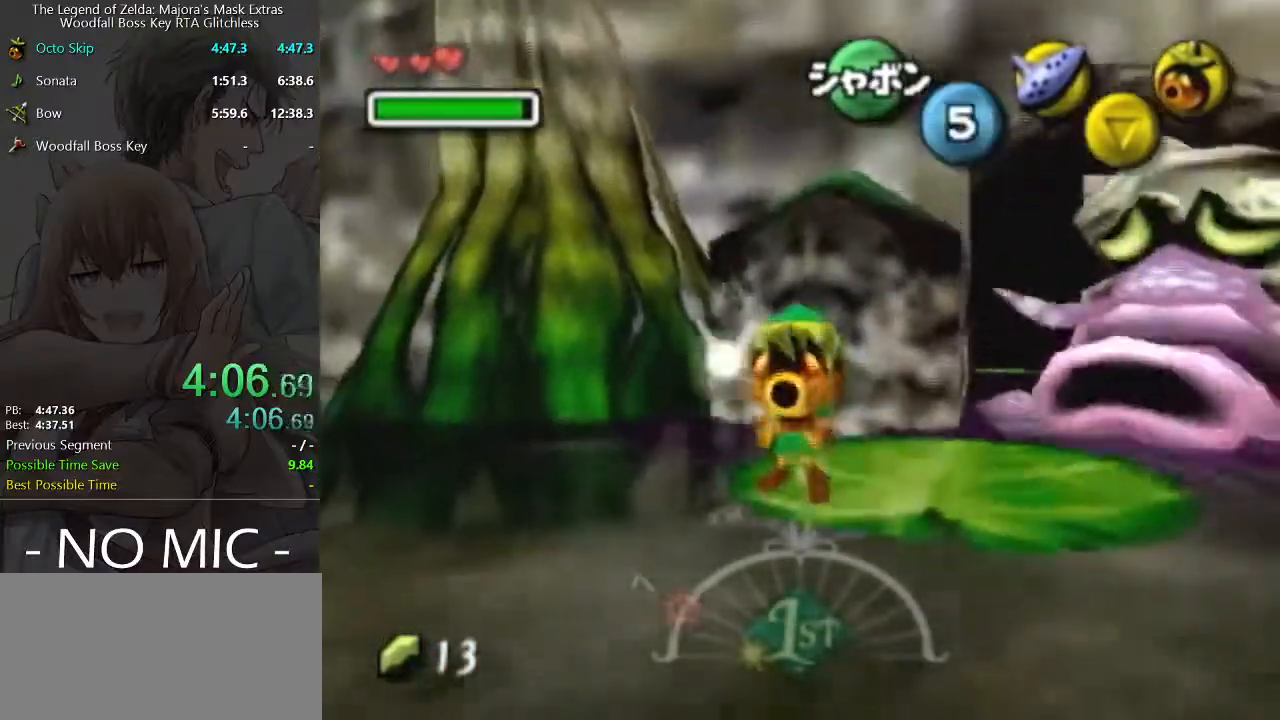
{"buttons": [], "left_stick": "up", "right_stick": "center", "events": [[33, "left_stick", "up-right"], [267, "left_stick", "up"]]}
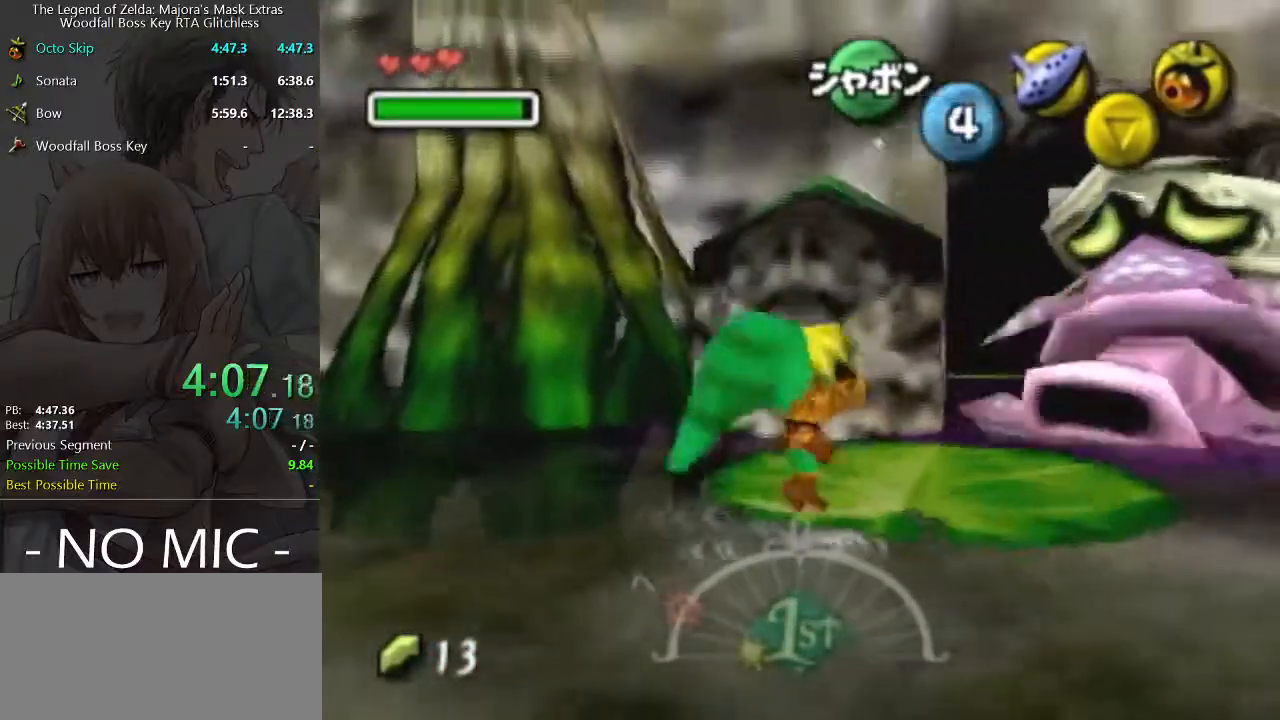
{"buttons": [], "left_stick": "down-left", "right_stick": "center", "events": [[300, "left_stick", "center"], [433, "left_stick", "down-left"]]}
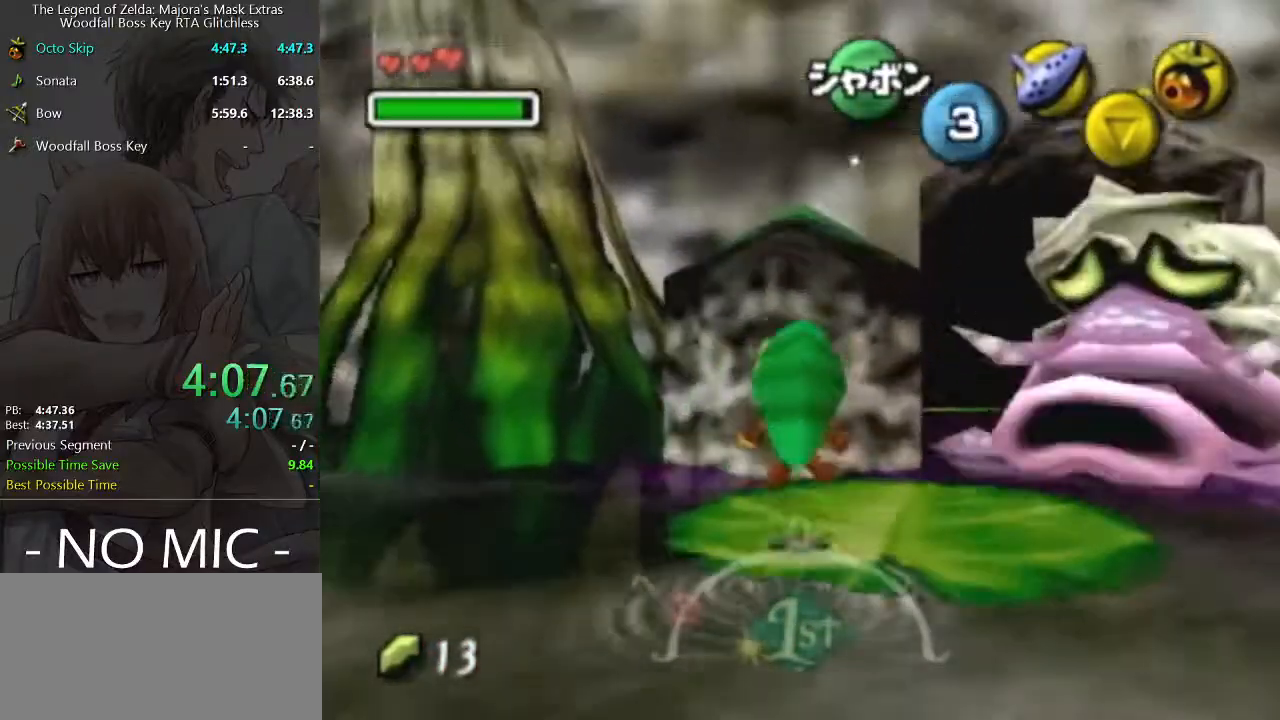
{"buttons": [], "left_stick": "center", "right_stick": "center", "events": [[67, "left_stick", "center"], [300, "left_stick", "down-left"], [467, "left_stick", "center"]]}
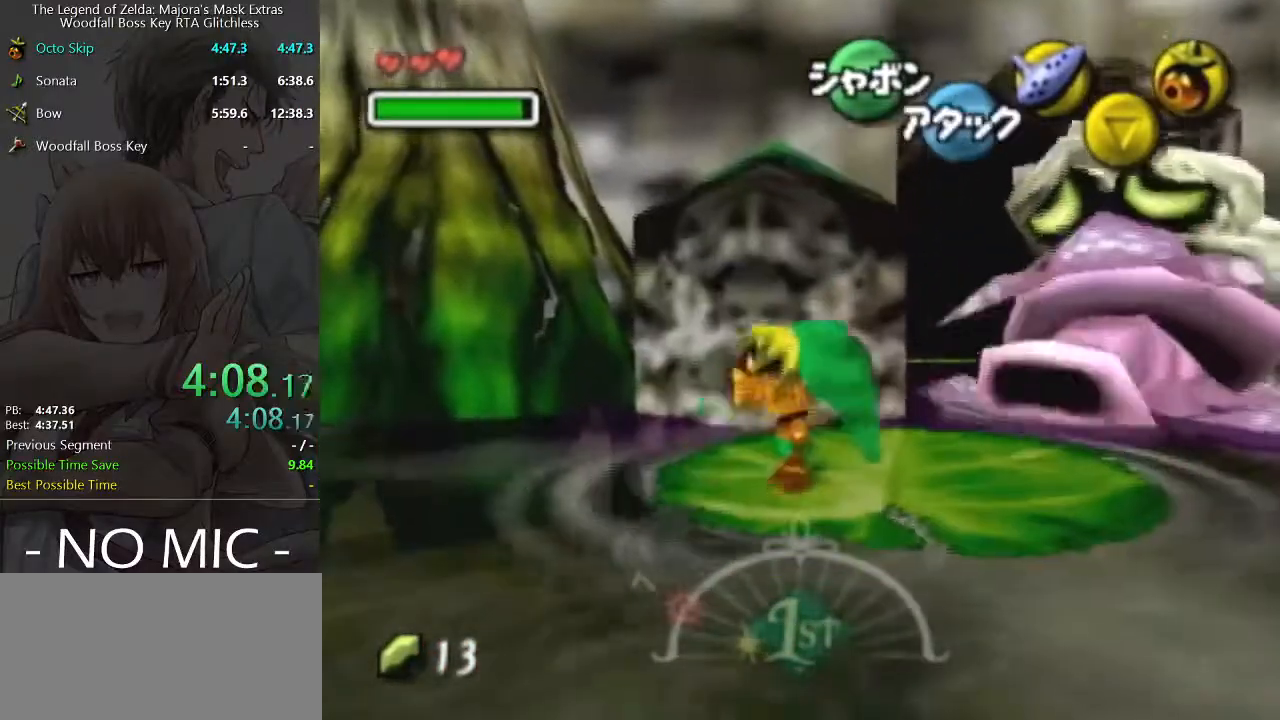
{"buttons": [], "left_stick": "center", "right_stick": "center", "events": [[333, "left_stick", "down-left"], [467, "left_stick", "center"]]}
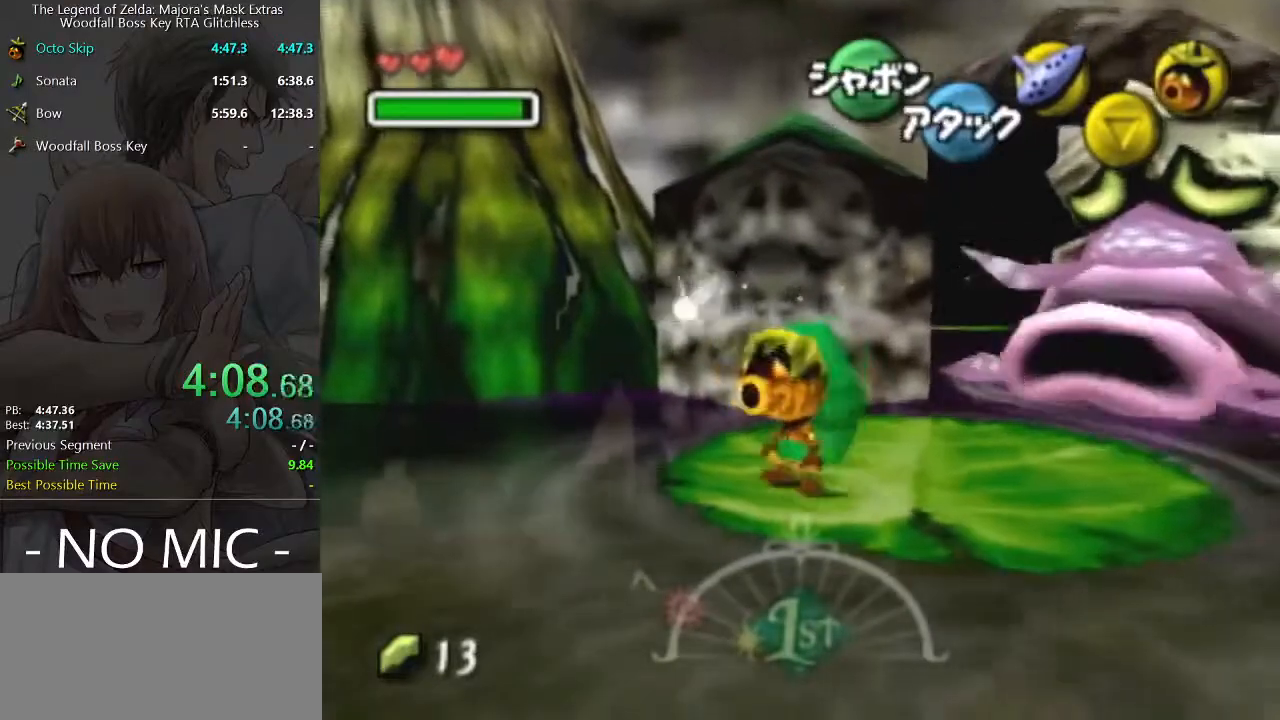
{"buttons": [], "left_stick": "center", "right_stick": "center", "events": [[267, "left_stick", "down-left"], [400, "left_stick", "center"]]}
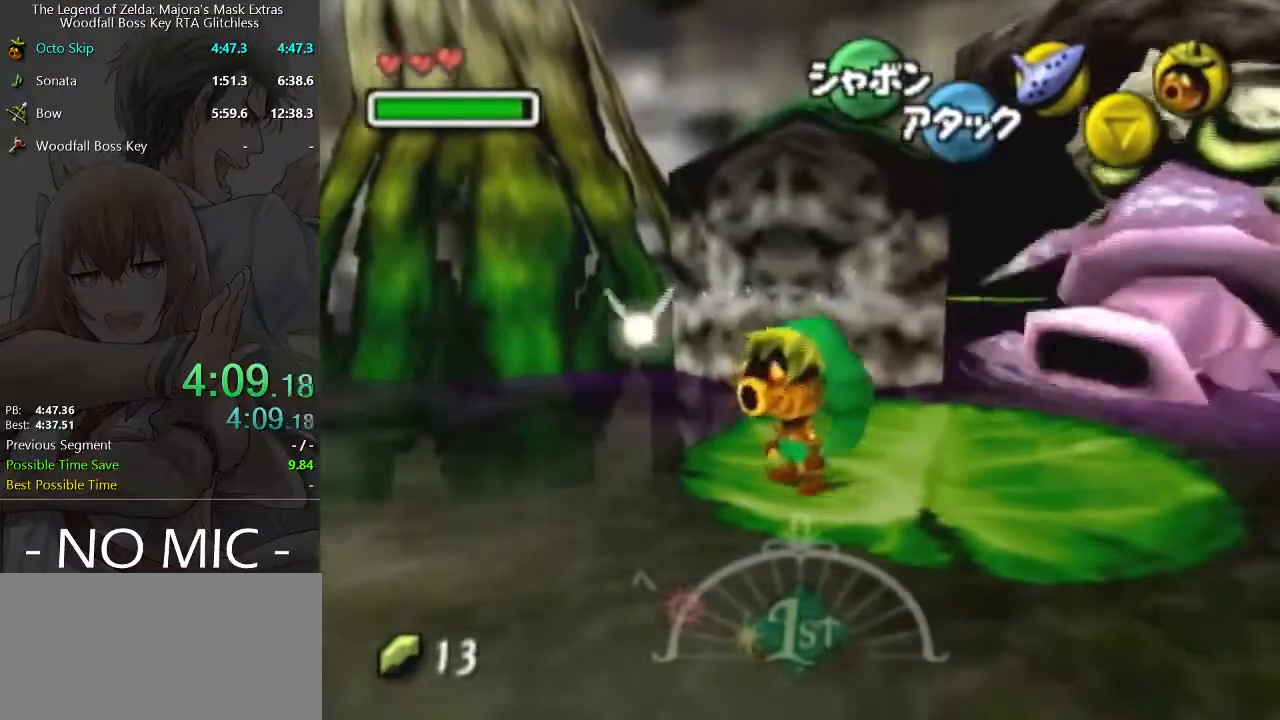
{"buttons": [], "left_stick": "center", "right_stick": "center", "events": [[267, "left_stick", "down-left"], [400, "left_stick", "center"]]}
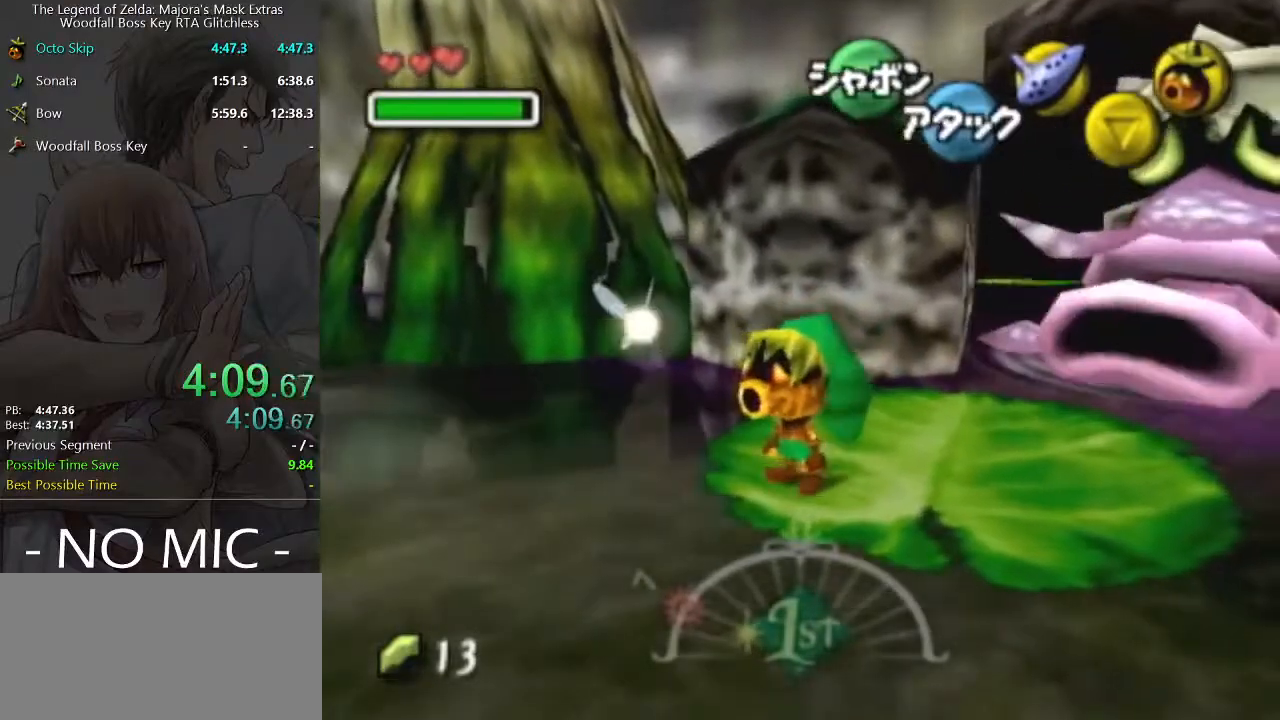
{"buttons": [], "left_stick": "center", "right_stick": "center", "events": [[233, "left_stick", "down-left"], [367, "left_stick", "center"]]}